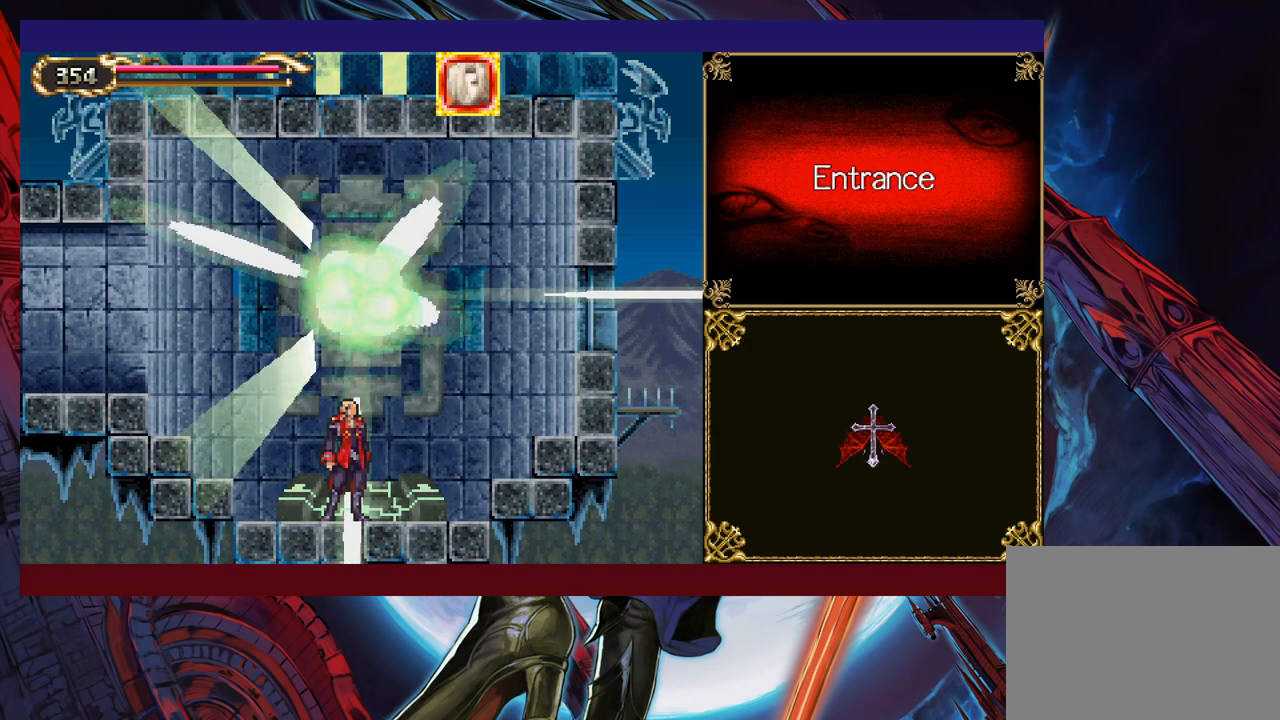
Gameplay with a controller (Xbox layout); each line is a JSON object with the inputs held at the frame after it. "events" lists button and stick changes between this image and that frame as [ms after this image, input, new state], when the widget could be followed in between. Not read: L2 R2 right_stick.
{"buttons": [], "left_stick": "right", "events": [[200, "left_stick", "center"], [367, "left_stick", "right"]]}
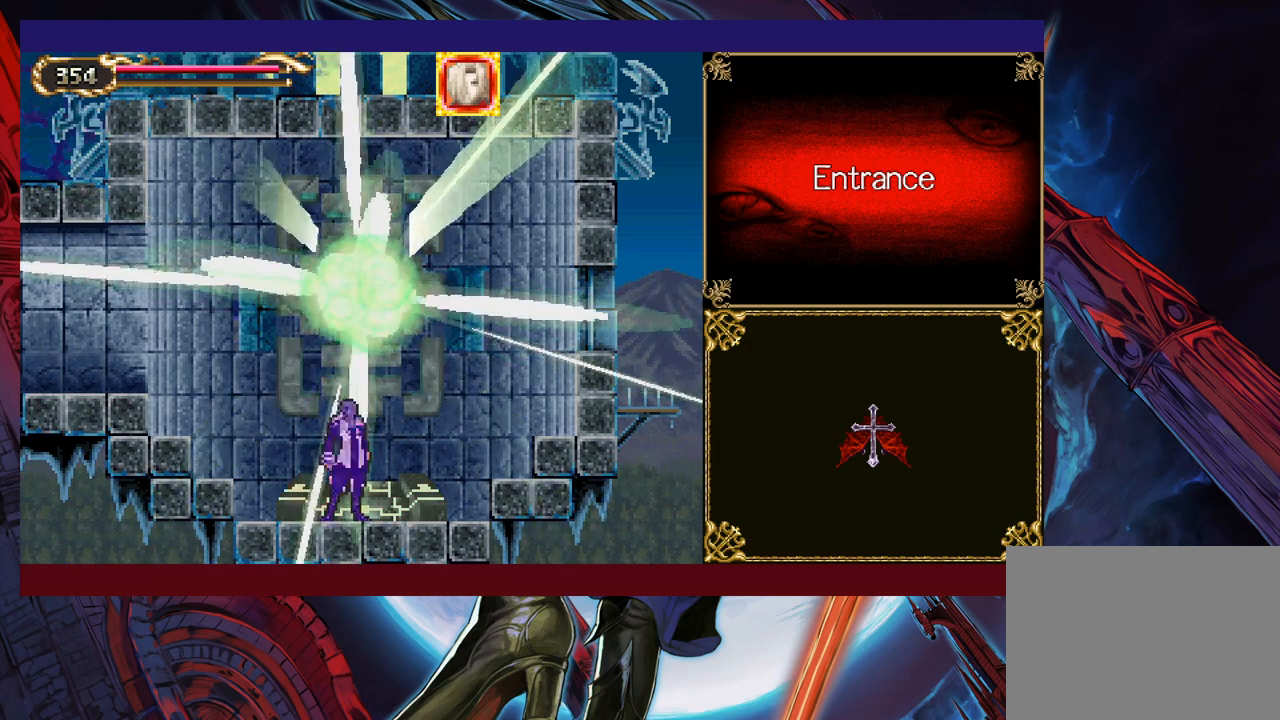
{"buttons": [], "left_stick": "right", "events": []}
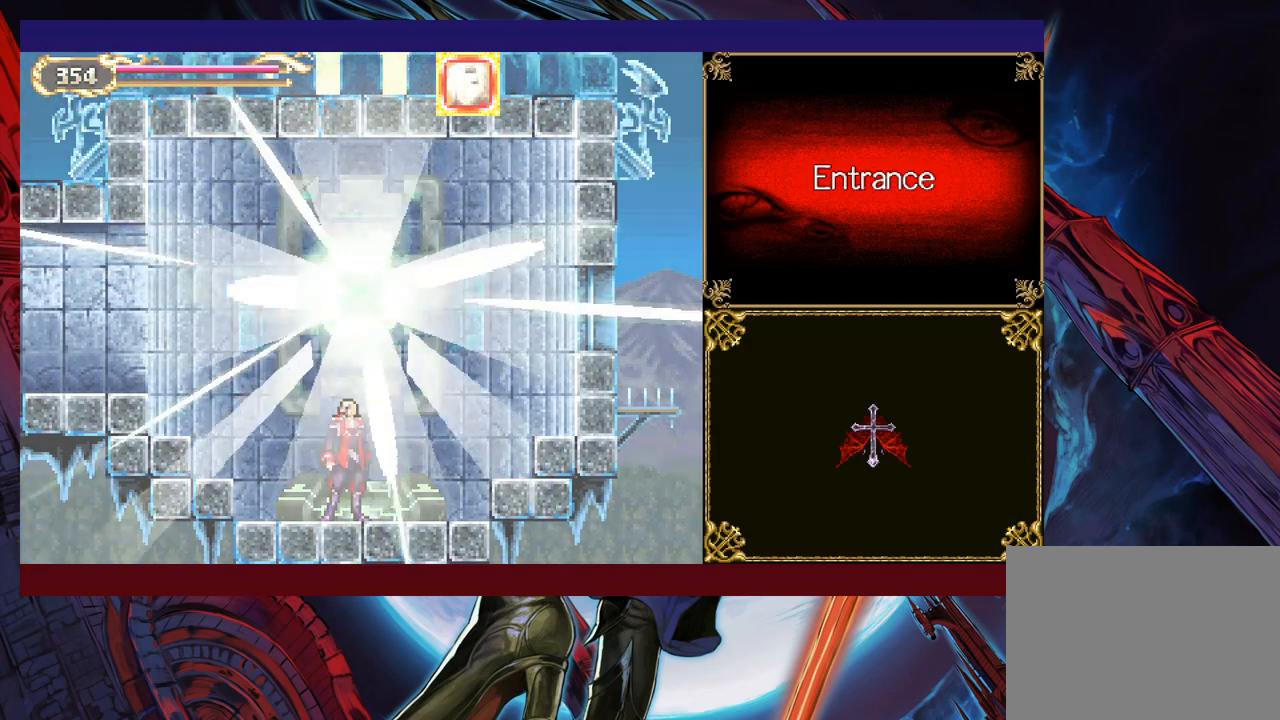
{"buttons": [], "left_stick": "right", "events": []}
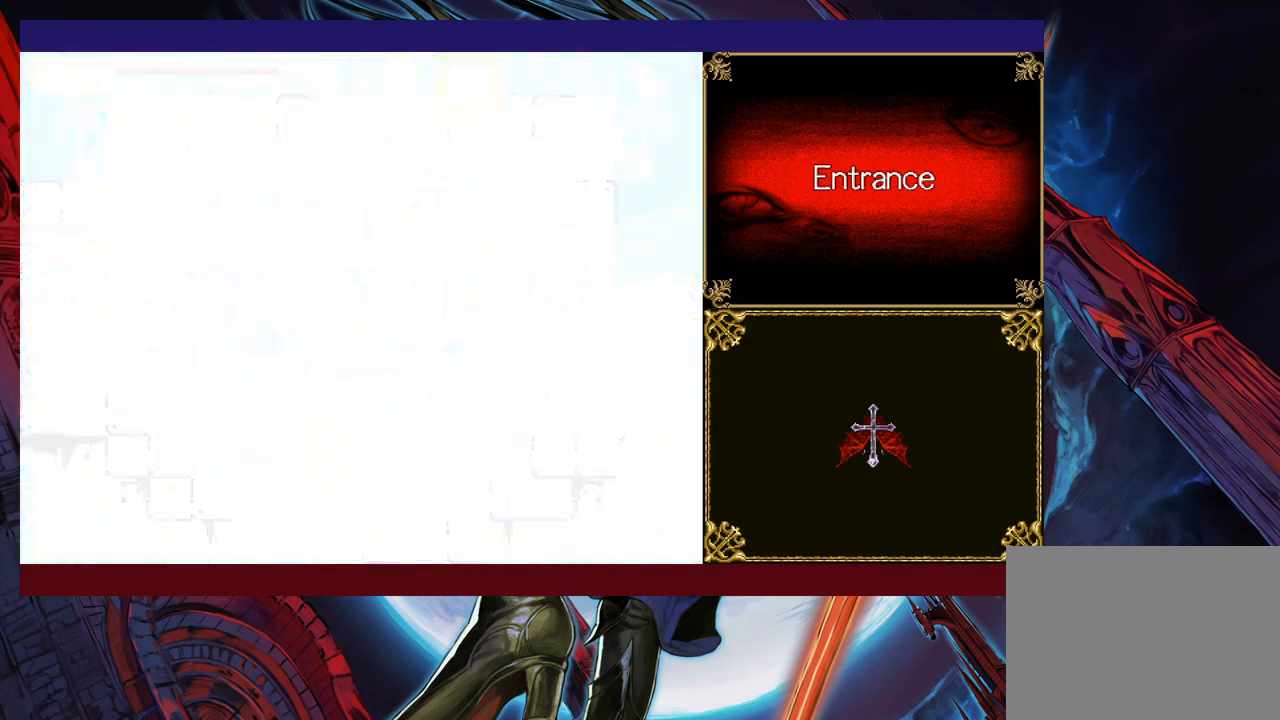
{"buttons": [], "left_stick": "down-right", "events": [[267, "Y", "down"], [267, "left_stick", "up-left"], [317, "B", "down"], [317, "Y", "up"], [400, "B", "up"], [417, "left_stick", "down-right"], [450, "B", "down"], [500, "B", "up"]]}
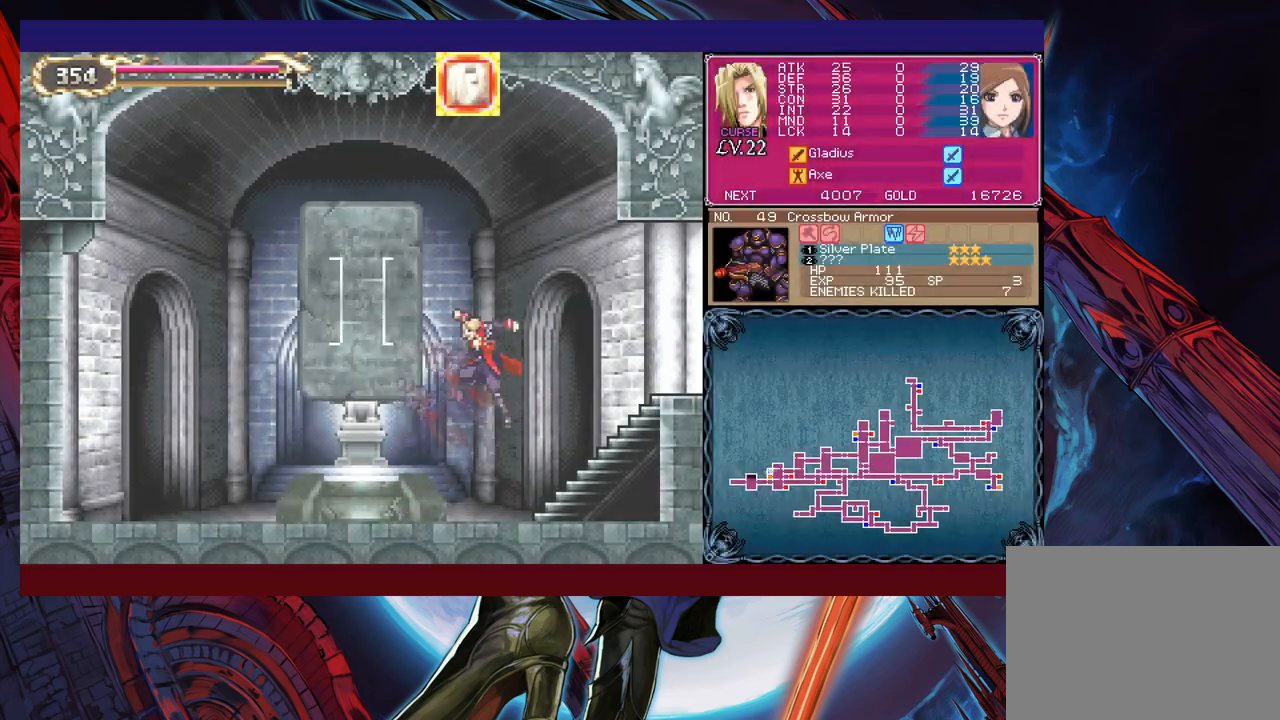
{"buttons": ["B"], "left_stick": "down-right", "events": [[50, "B", "down"], [117, "B", "up"], [167, "left_stick", "left"], [200, "Y", "down"], [250, "B", "down"], [267, "Y", "up"], [300, "left_stick", "down-right"], [417, "B", "up"], [467, "B", "down"]]}
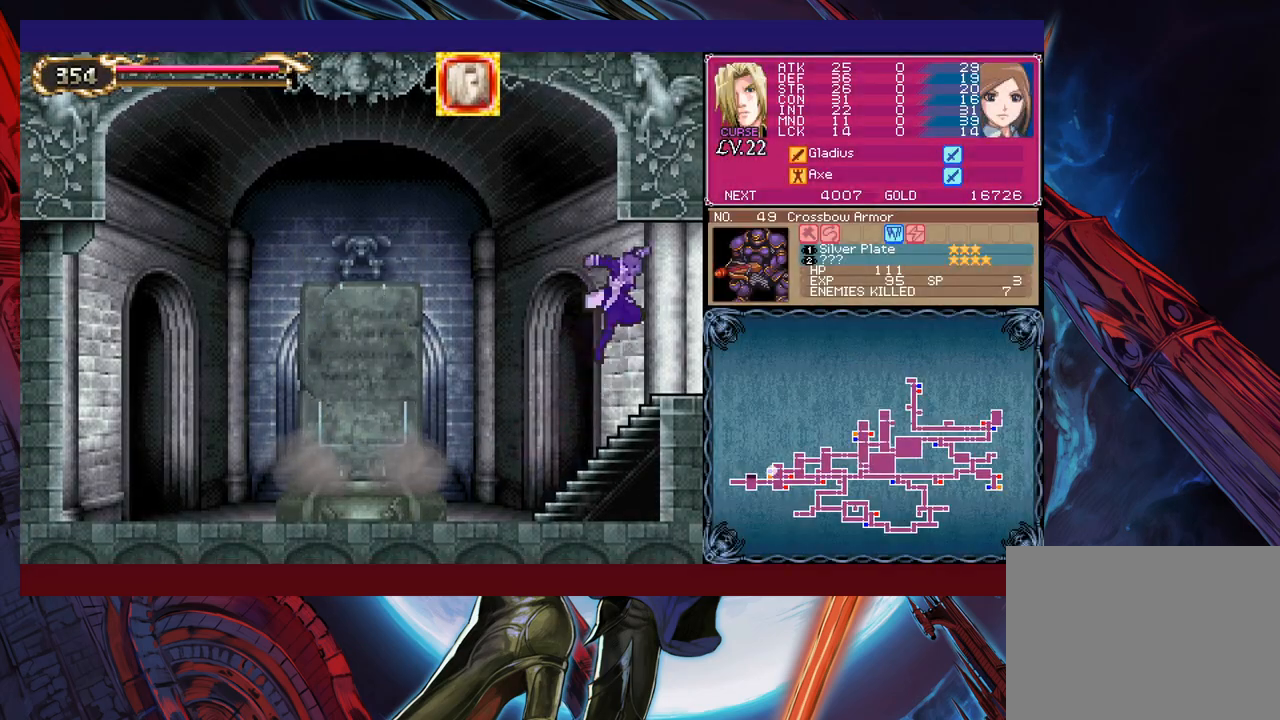
{"buttons": [], "left_stick": "center", "events": [[50, "B", "up"], [67, "B", "down"], [167, "B", "up"], [500, "left_stick", "center"]]}
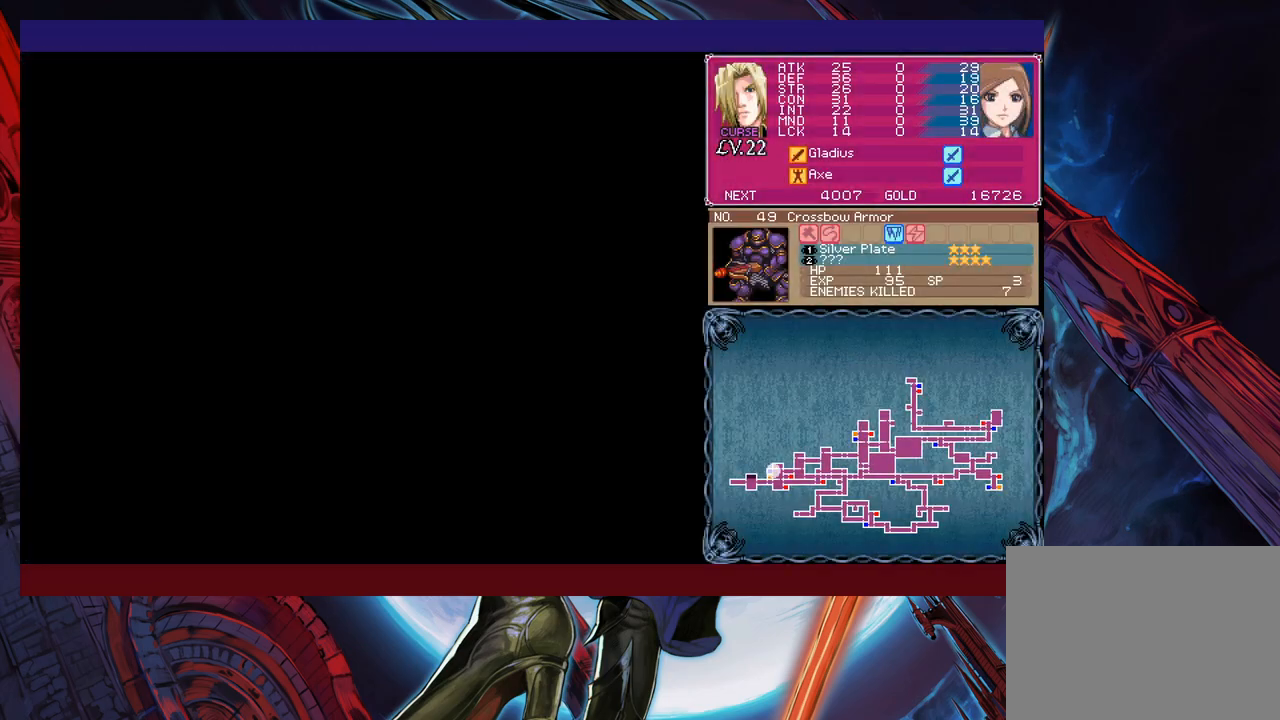
{"buttons": [], "left_stick": "down-right", "events": [[17, "Y", "down"], [17, "left_stick", "left"], [50, "B", "down"], [50, "Y", "up"], [117, "B", "up"], [117, "left_stick", "down-right"], [167, "B", "down"], [217, "B", "up"]]}
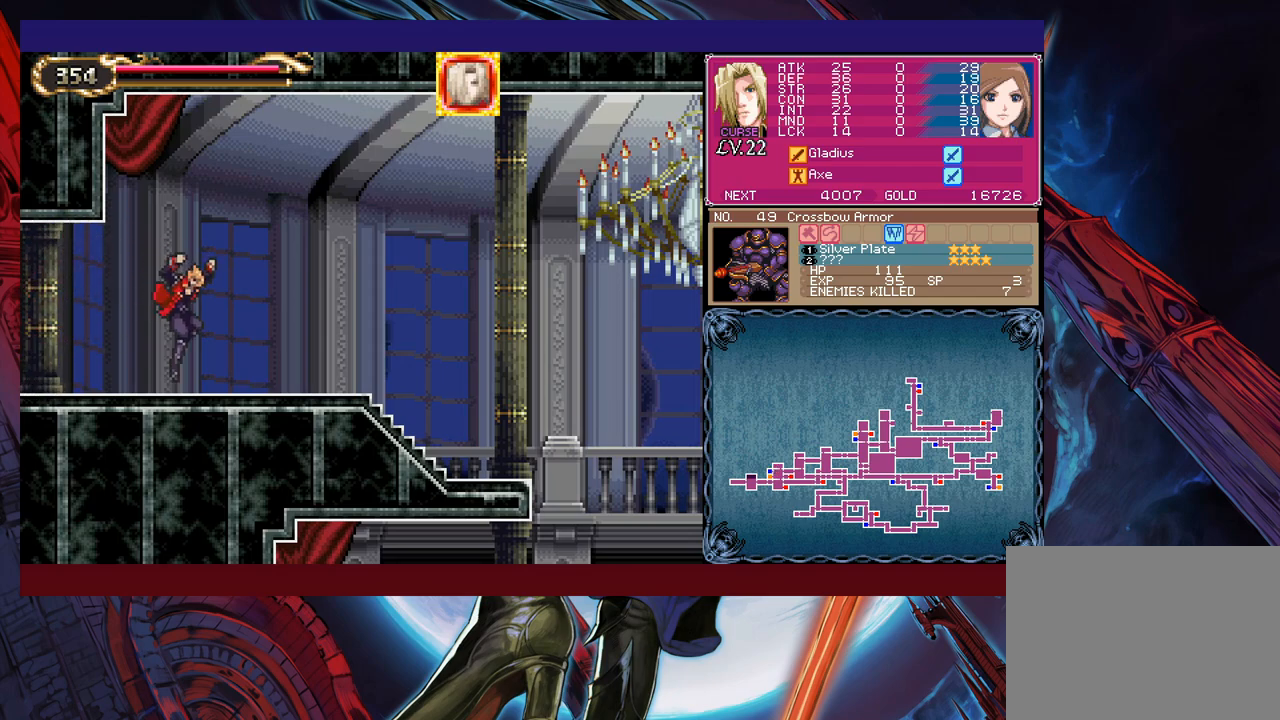
{"buttons": [], "left_stick": "down-right", "events": [[50, "left_stick", "left"], [67, "Y", "down"], [117, "Y", "up"], [150, "left_stick", "down-right"], [217, "B", "down"], [267, "B", "up"], [317, "B", "down"], [400, "B", "up"]]}
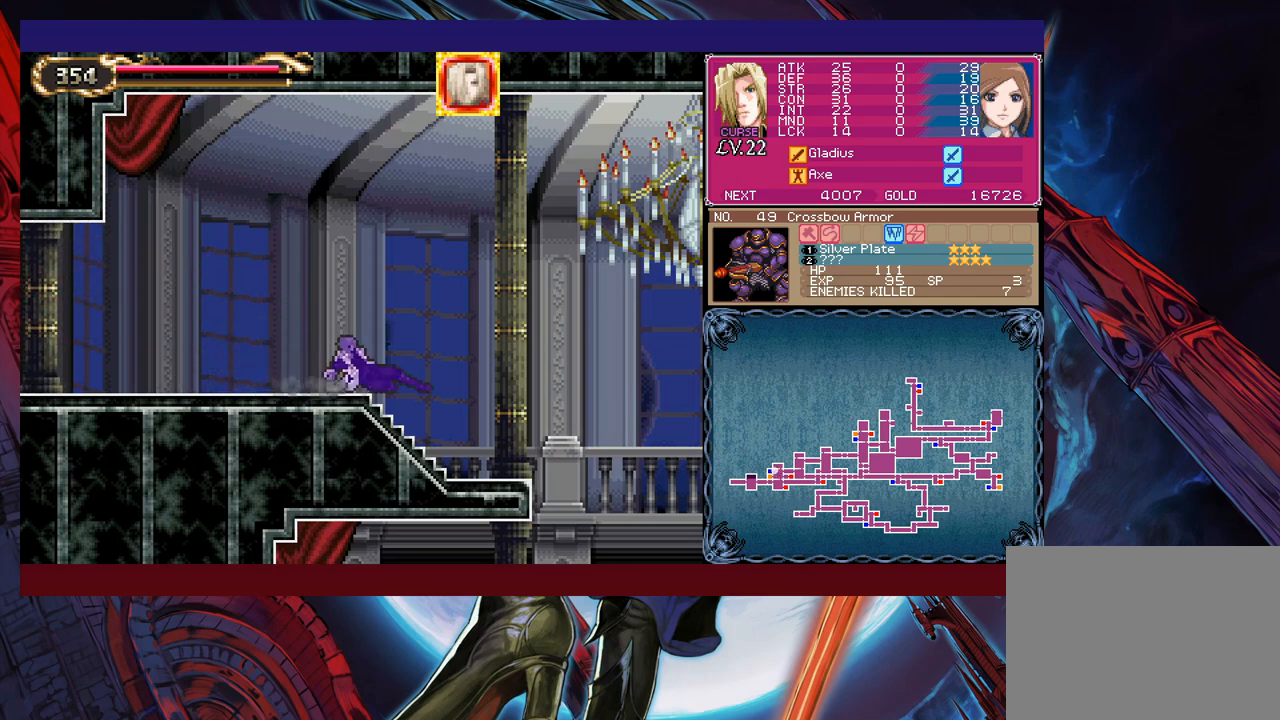
{"buttons": ["B", "Y"], "left_stick": "left", "events": [[450, "left_stick", "left"], [467, "Y", "down"], [500, "B", "down"]]}
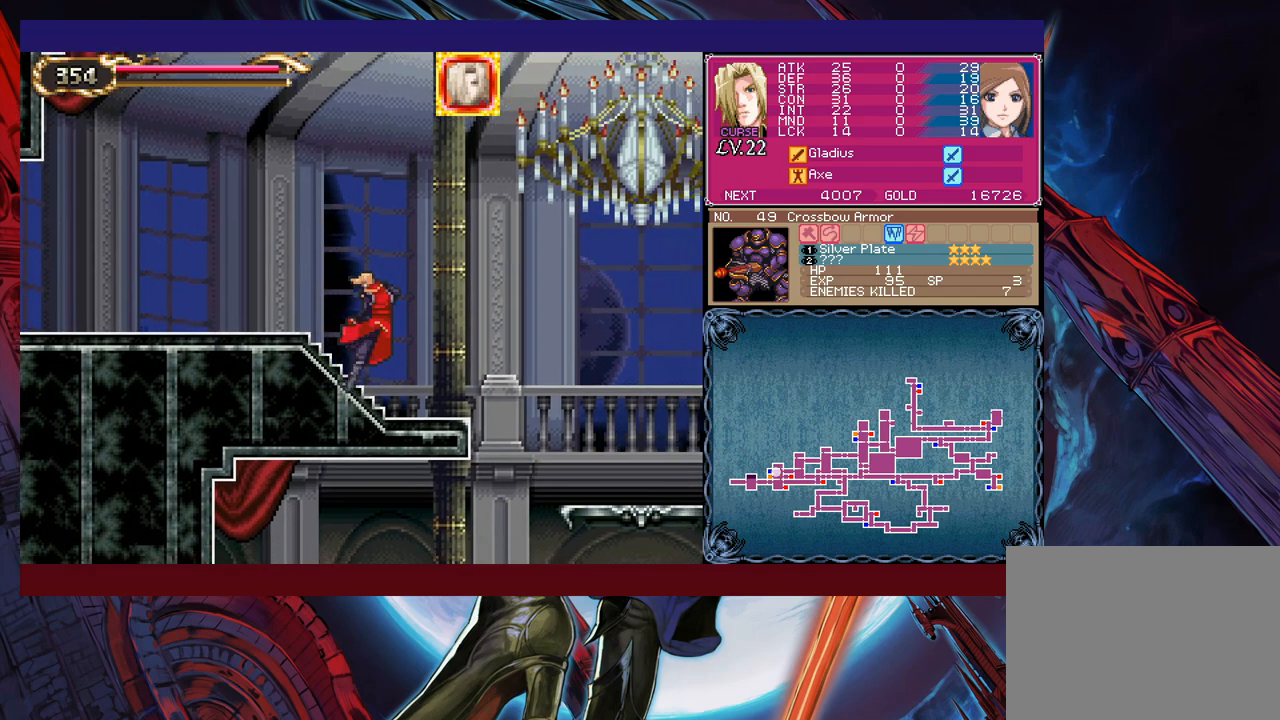
{"buttons": ["B"], "left_stick": "down-right", "events": [[17, "Y", "up"], [17, "left_stick", "center"], [67, "left_stick", "down-right"], [117, "B", "up"], [217, "B", "down"]]}
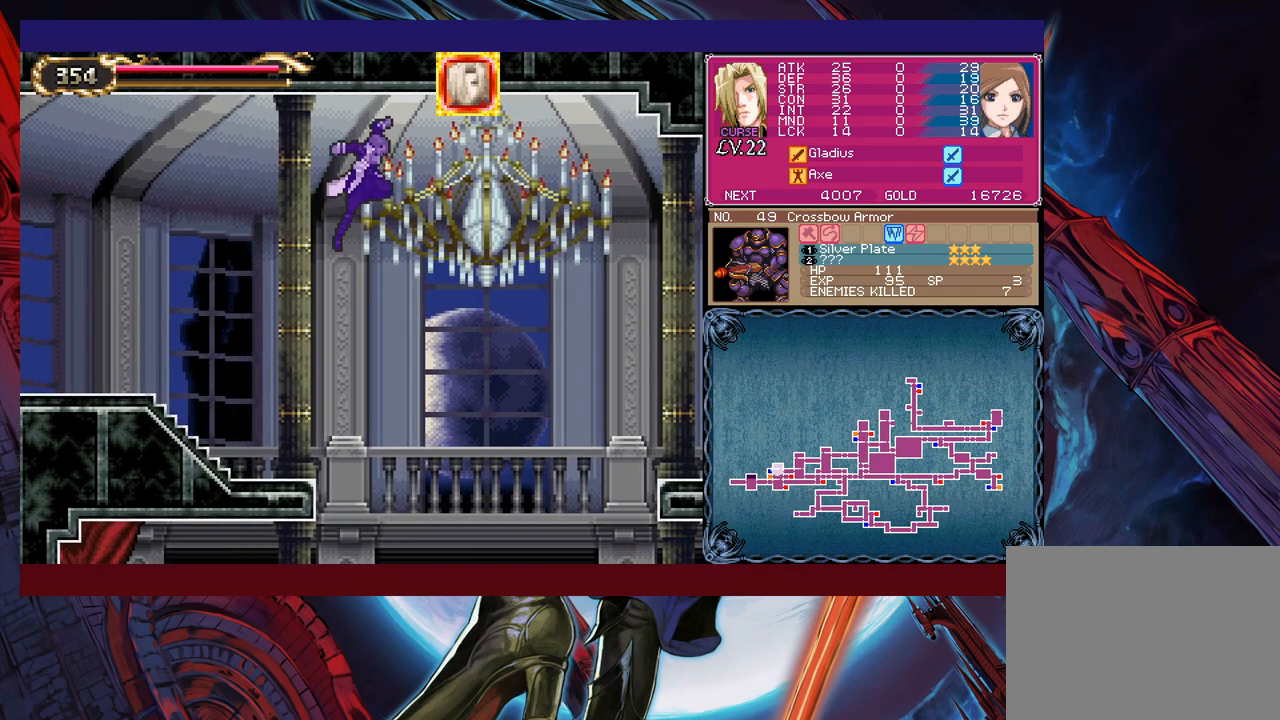
{"buttons": ["B"], "left_stick": "down-right", "events": [[167, "B", "up"], [467, "B", "down"]]}
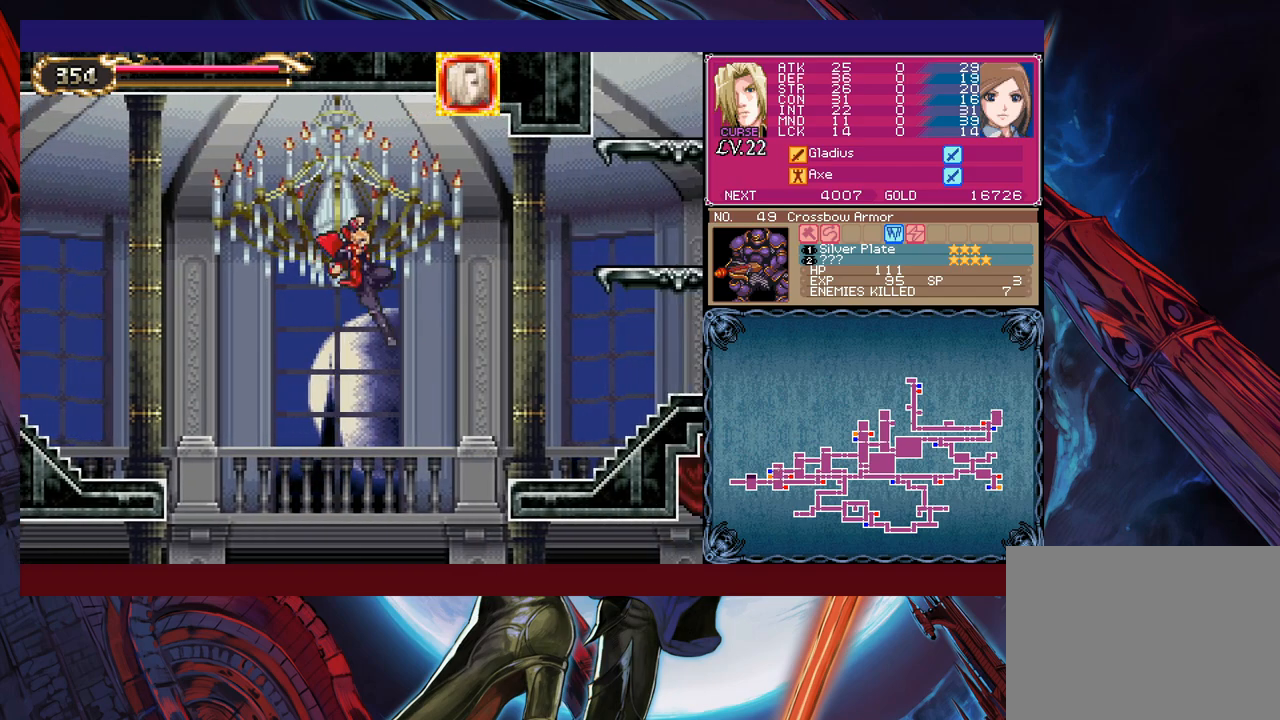
{"buttons": [], "left_stick": "down-right", "events": [[117, "B", "up"], [317, "B", "down"], [367, "B", "up"], [417, "B", "down"], [500, "B", "up"]]}
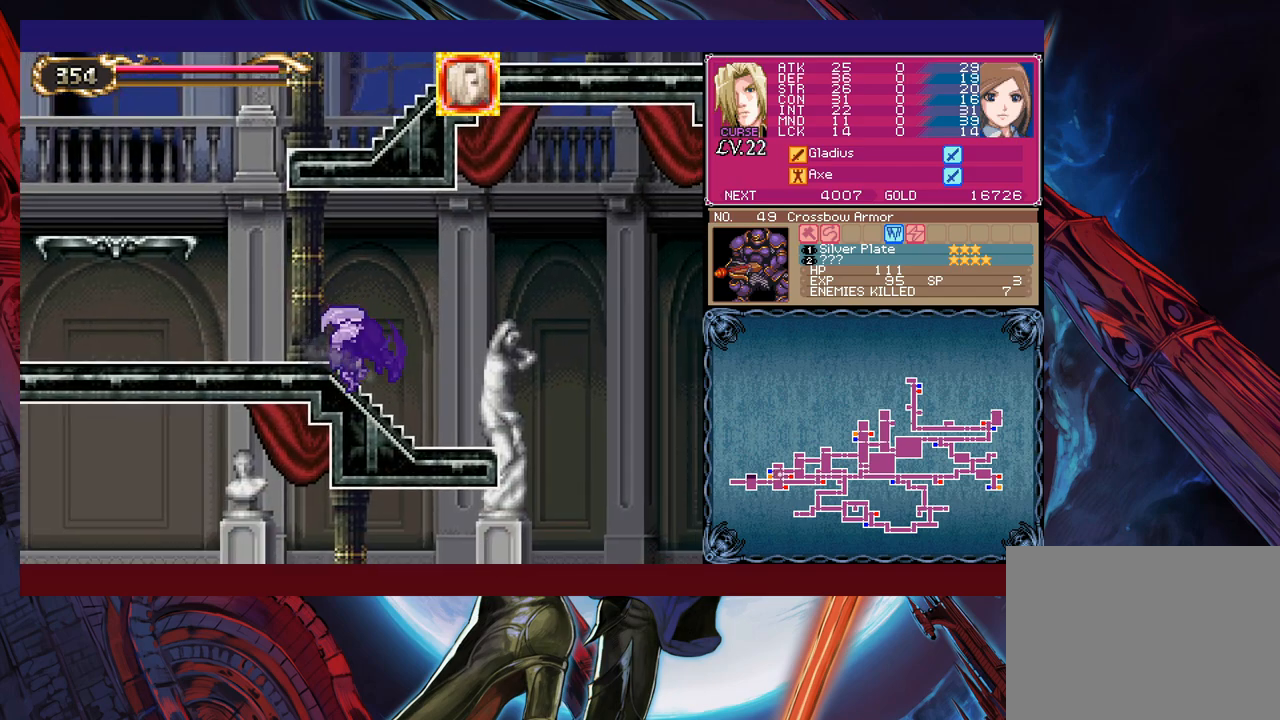
{"buttons": [], "left_stick": "left", "events": [[500, "left_stick", "left"]]}
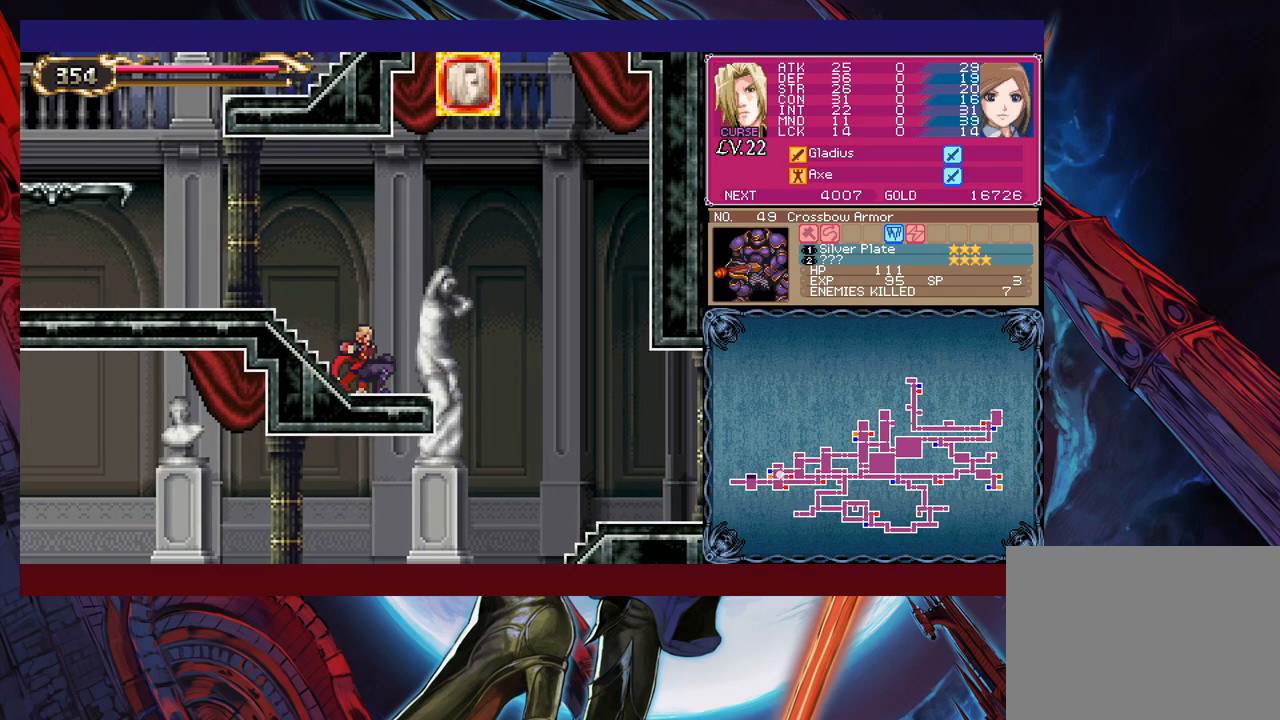
{"buttons": [], "left_stick": "down-right", "events": [[50, "Y", "down"], [67, "B", "down"], [67, "Y", "up"], [100, "left_stick", "down-right"], [167, "B", "up"], [350, "B", "down"], [450, "B", "up"]]}
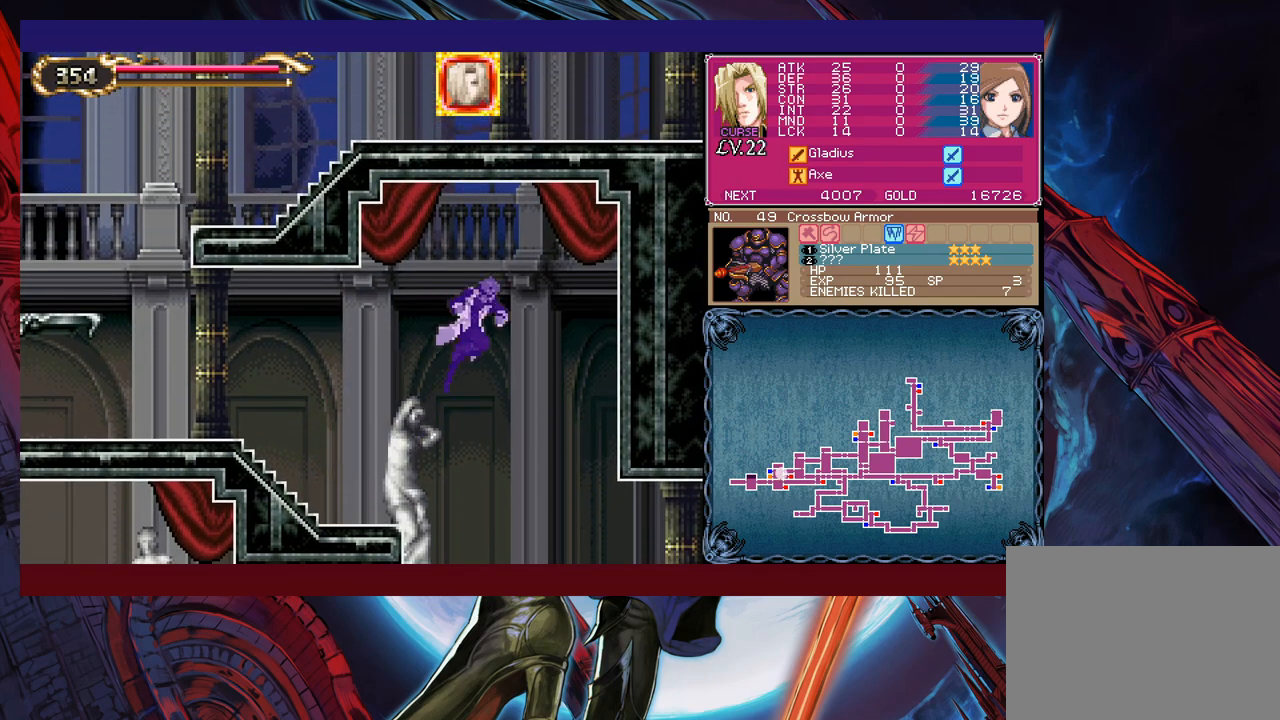
{"buttons": ["B"], "left_stick": "down-right", "events": [[67, "B", "down"], [217, "B", "up"], [350, "B", "down"], [417, "B", "up"], [467, "B", "down"]]}
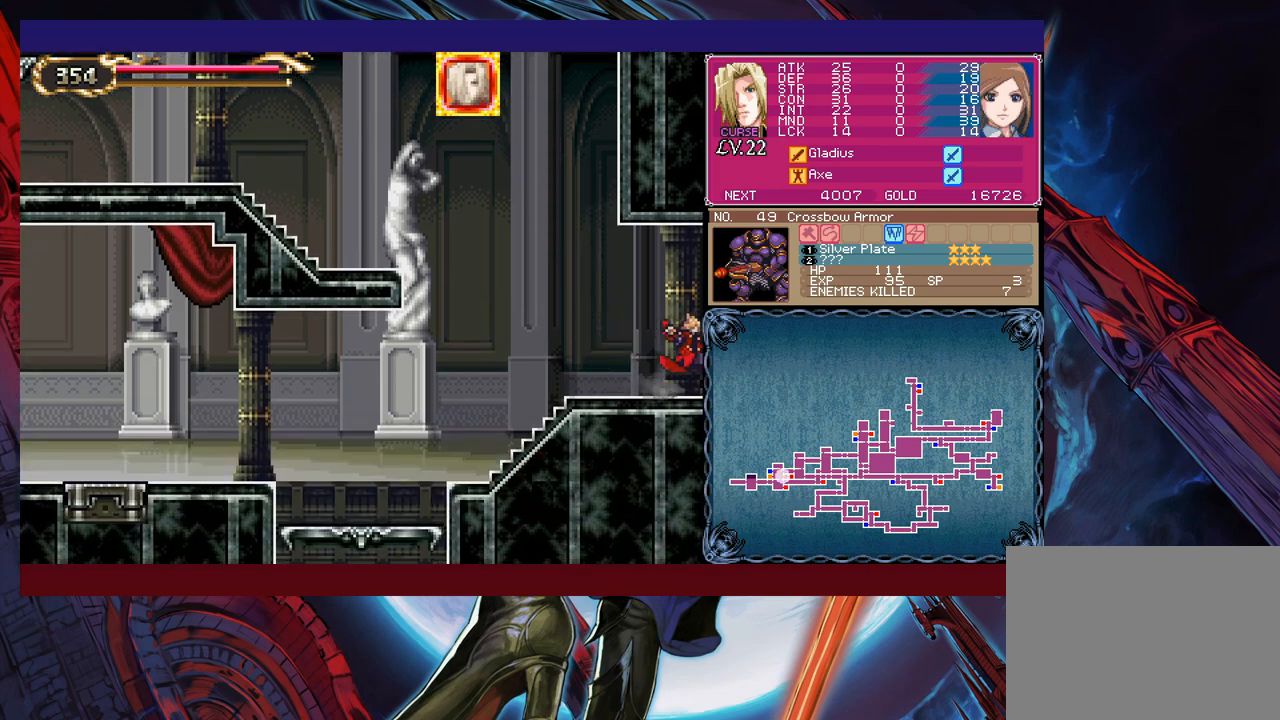
{"buttons": [], "left_stick": "right", "events": [[67, "B", "up"], [117, "left_stick", "right"]]}
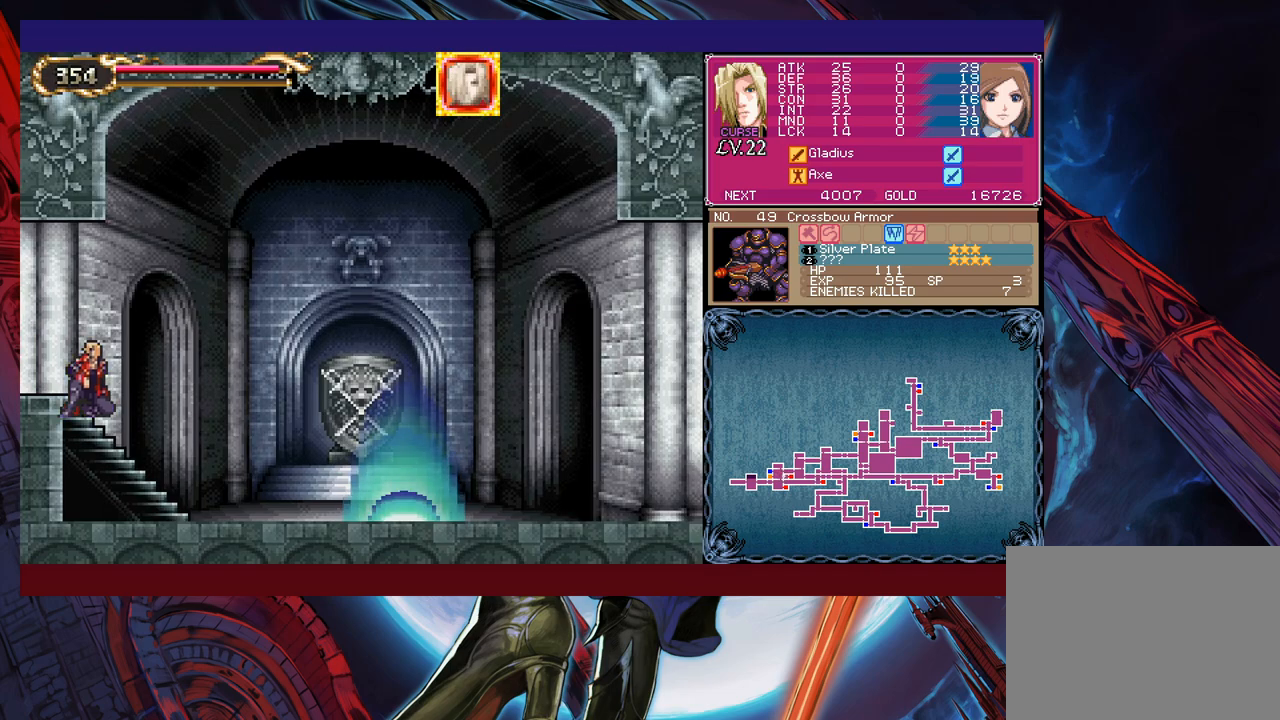
{"buttons": [], "left_stick": "down-right", "events": [[167, "left_stick", "left"], [217, "Y", "down"], [267, "B", "down"], [267, "Y", "up"], [267, "left_stick", "center"], [317, "left_stick", "down-right"], [367, "B", "up"], [417, "B", "down"], [467, "B", "up"]]}
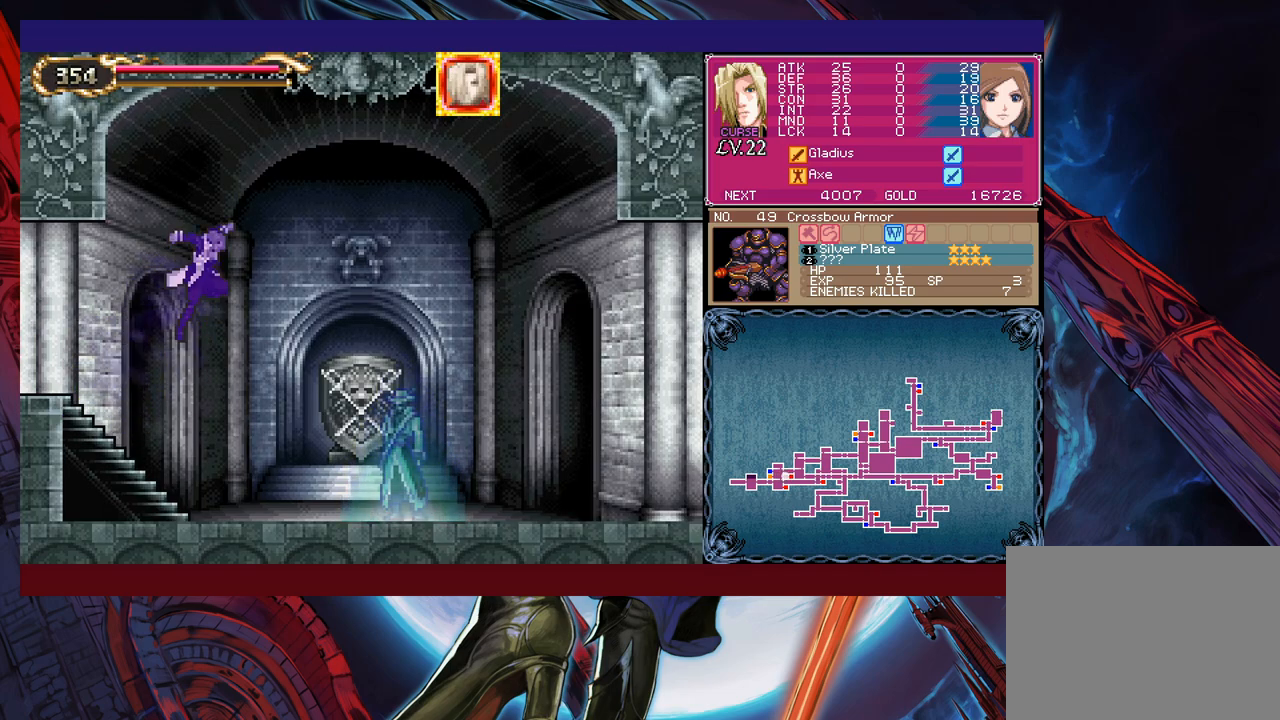
{"buttons": [], "left_stick": "center", "events": [[17, "B", "down"], [117, "B", "up"], [267, "left_stick", "center"], [350, "left_stick", "up"], [467, "left_stick", "center"]]}
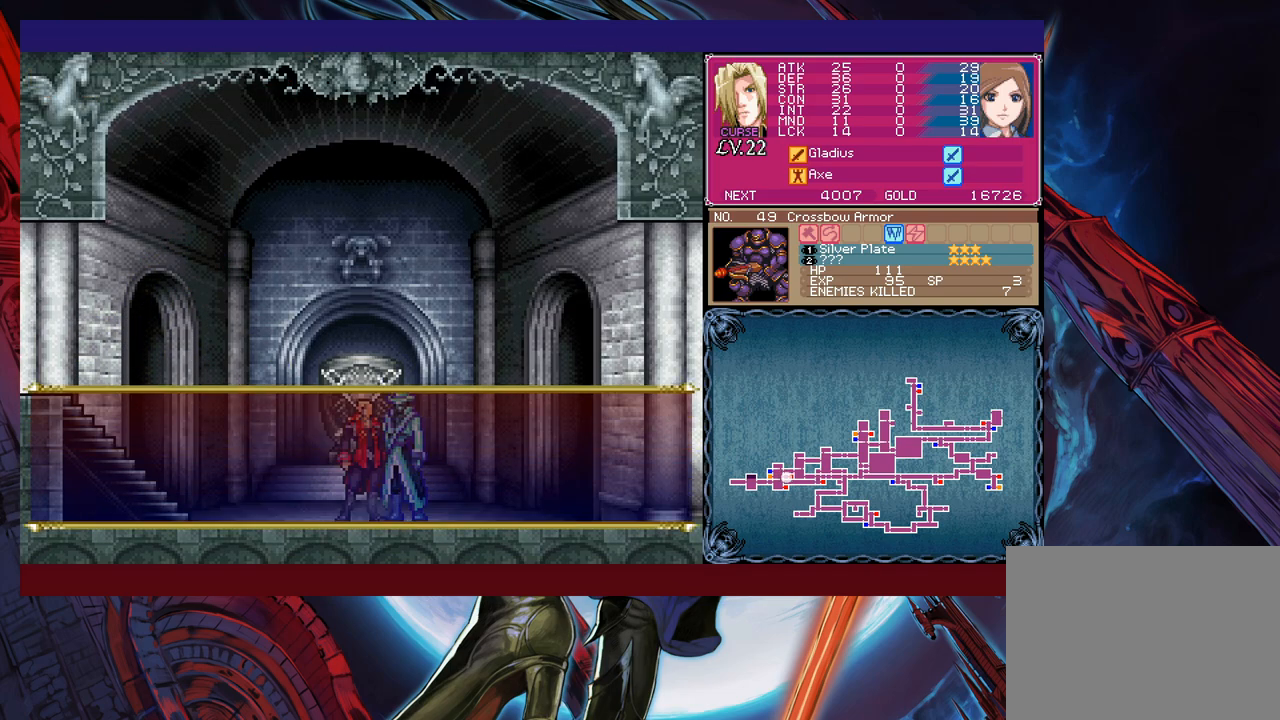
{"buttons": [], "left_stick": "center", "events": [[167, "A", "down"], [217, "A", "up"], [267, "A", "down"], [317, "A", "up"]]}
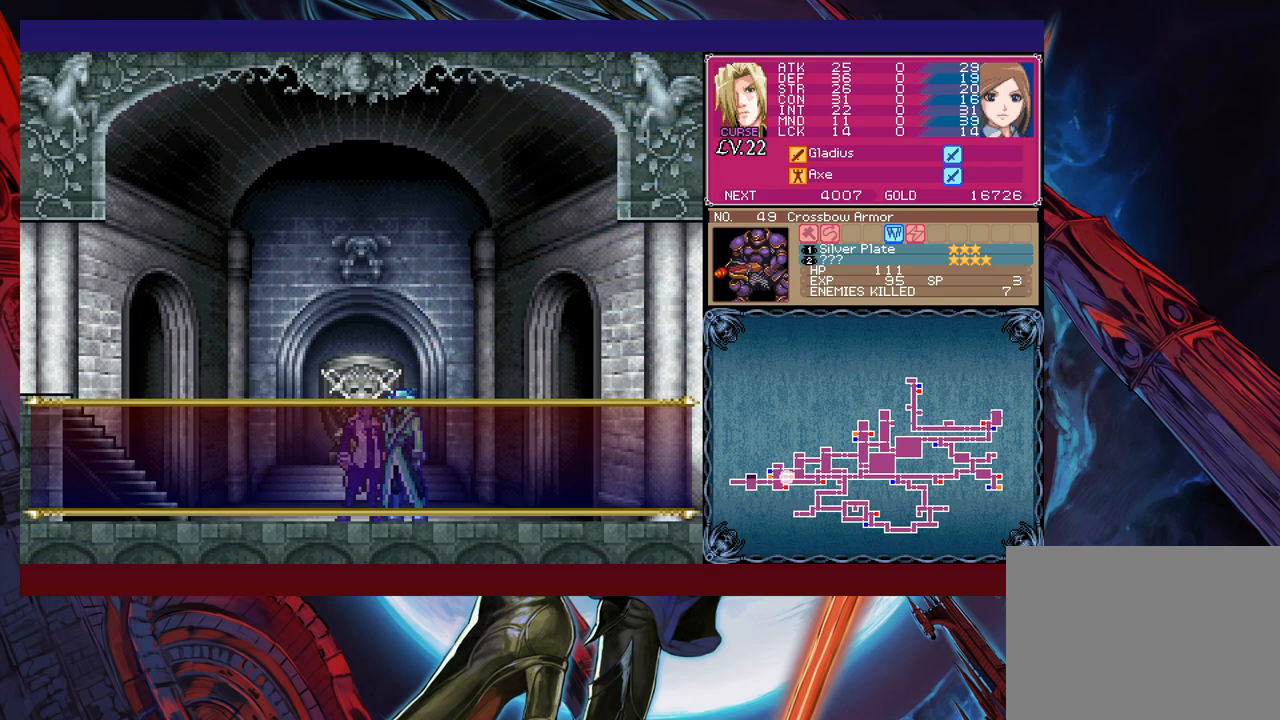
{"buttons": [], "left_stick": "center", "events": []}
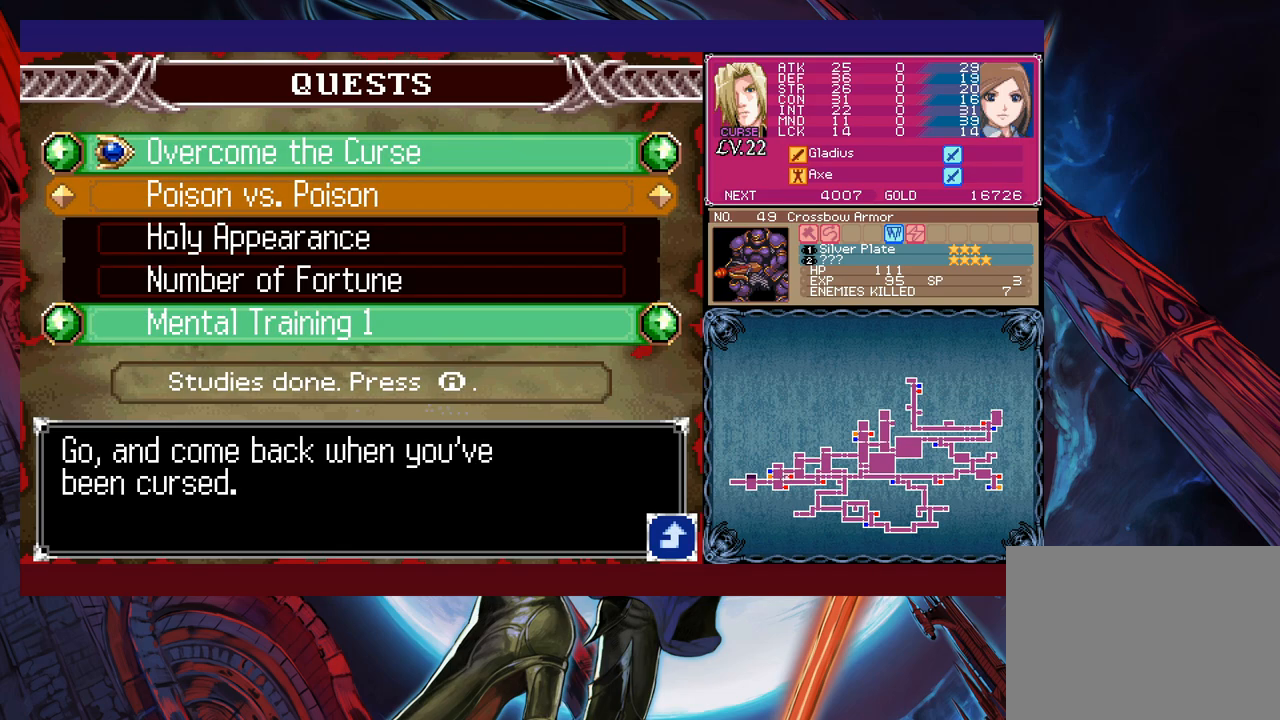
{"buttons": [], "left_stick": "center", "events": [[50, "A", "down"], [117, "A", "up"], [217, "A", "down"], [300, "A", "up"]]}
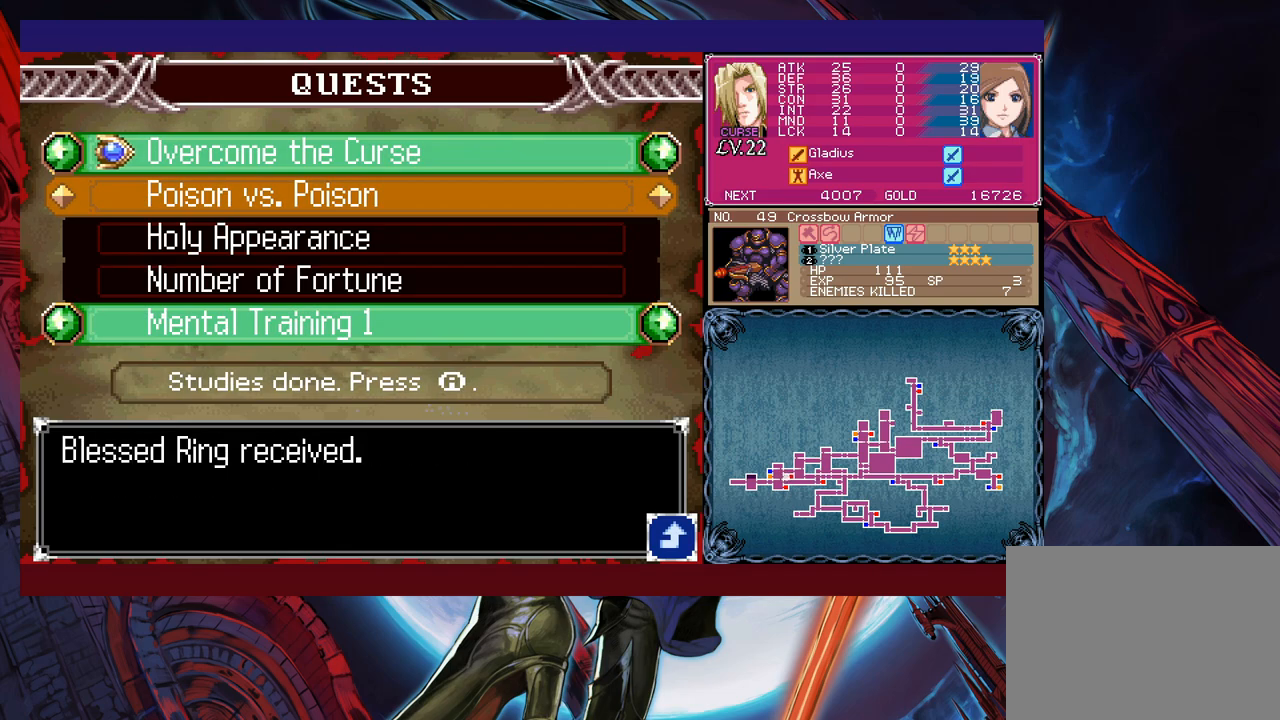
{"buttons": [], "left_stick": "center", "events": []}
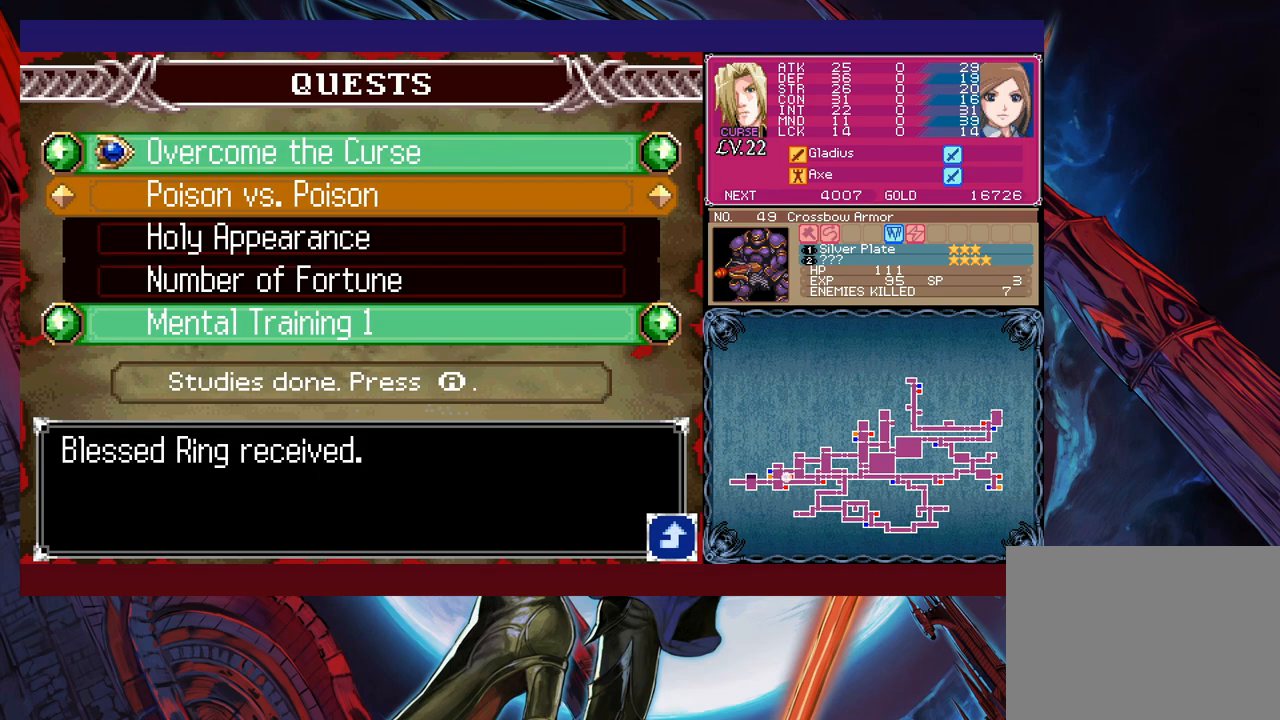
{"buttons": [], "left_stick": "center", "events": [[350, "A", "down"], [417, "A", "up"]]}
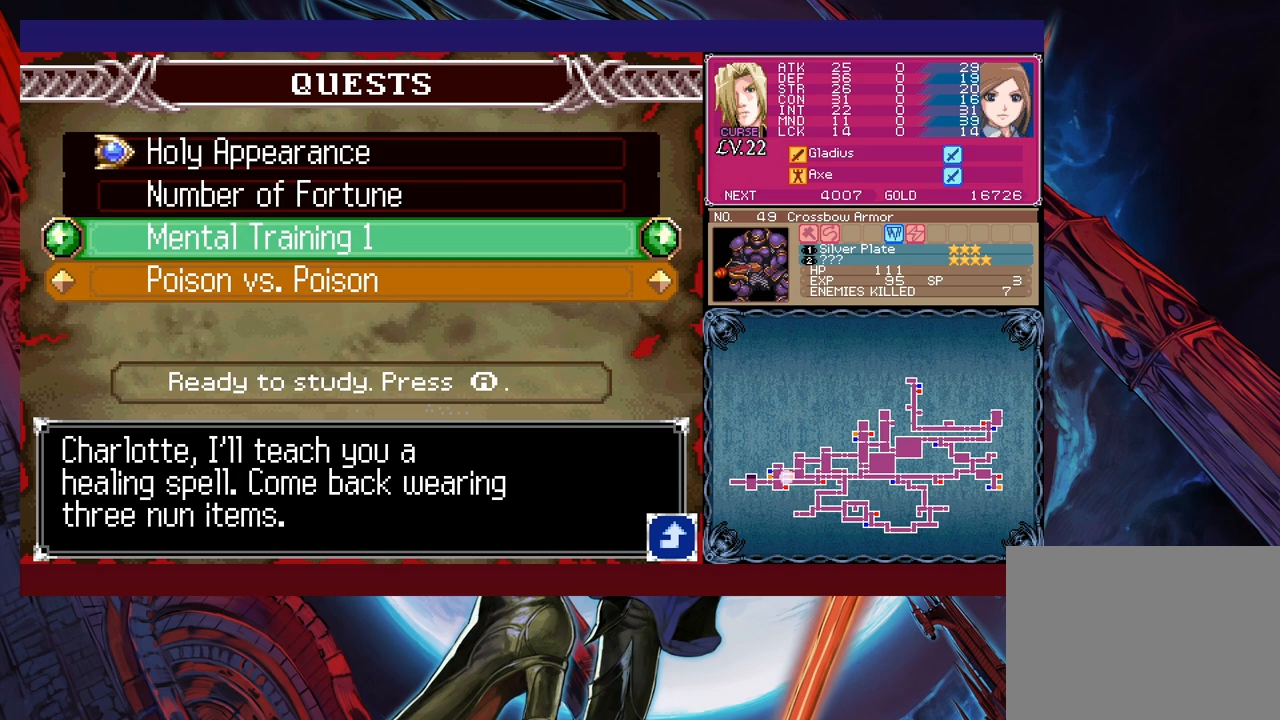
{"buttons": [], "left_stick": "center", "events": [[350, "left_stick", "down"], [450, "left_stick", "center"]]}
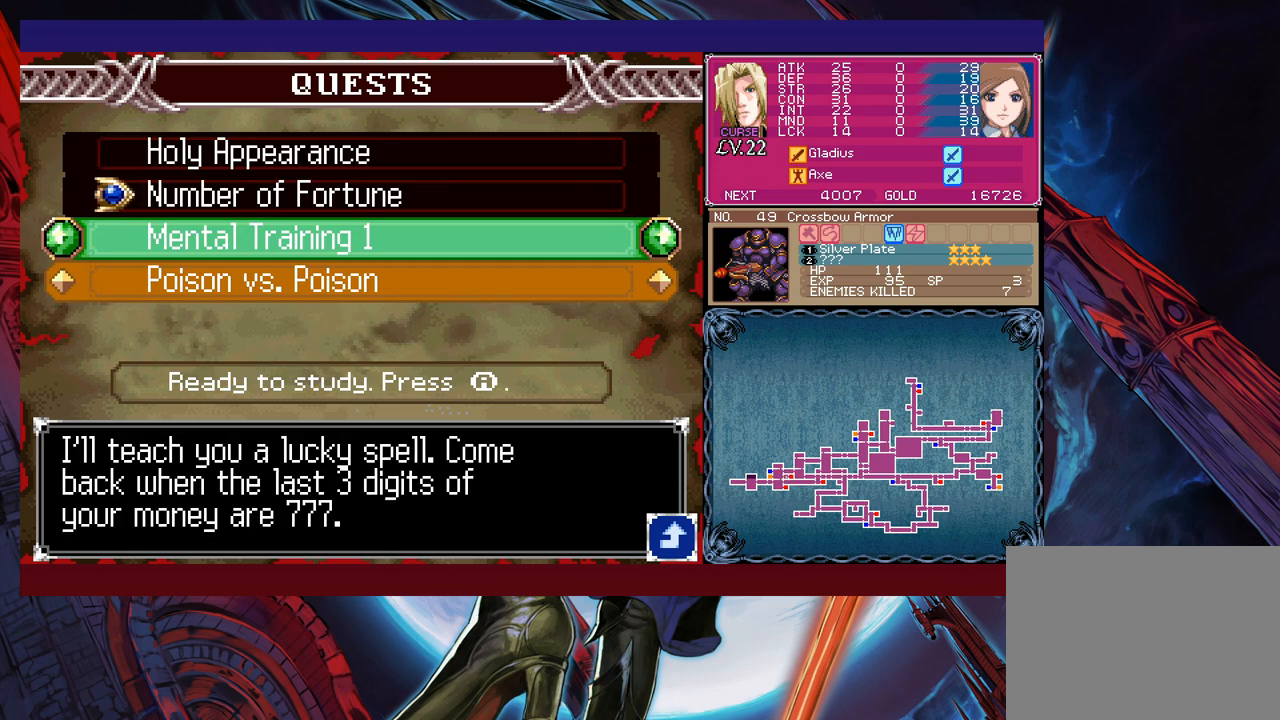
{"buttons": [], "left_stick": "center", "events": [[17, "left_stick", "down"], [100, "left_stick", "center"]]}
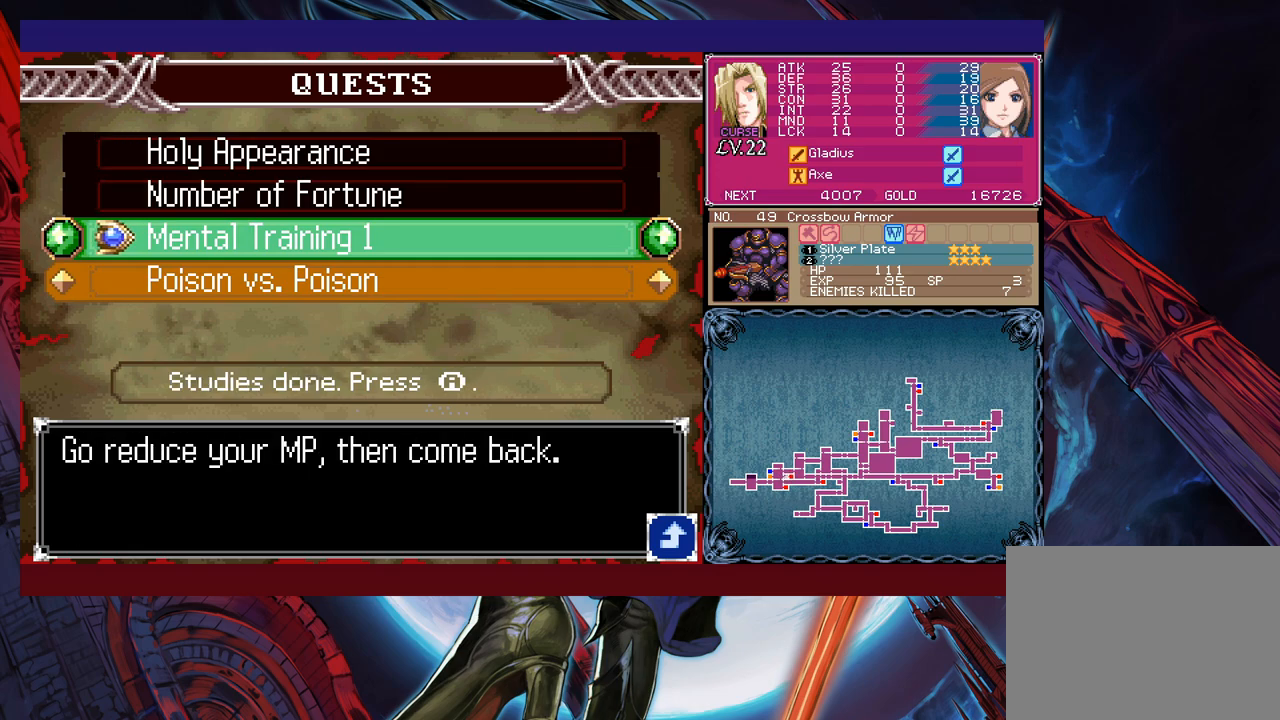
{"buttons": [], "left_stick": "center", "events": []}
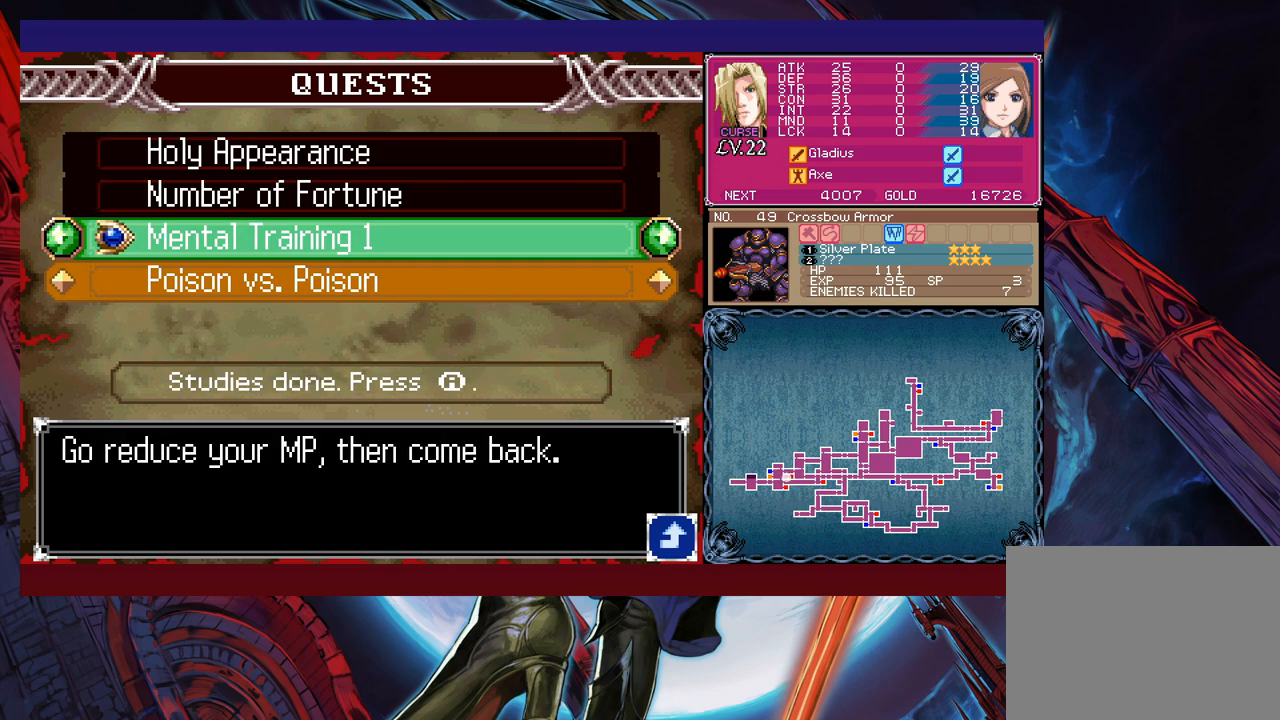
{"buttons": [], "left_stick": "center", "events": [[50, "A", "down"], [117, "A", "up"]]}
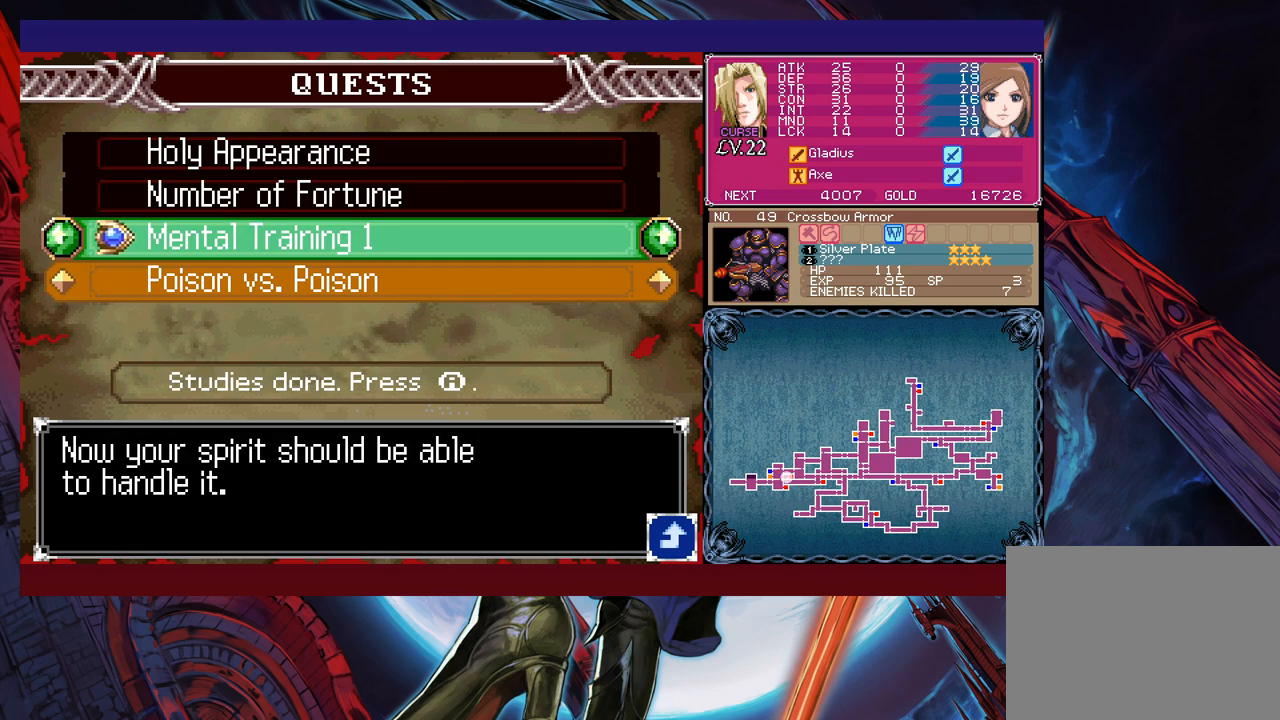
{"buttons": [], "left_stick": "center", "events": [[350, "A", "down"], [450, "A", "up"]]}
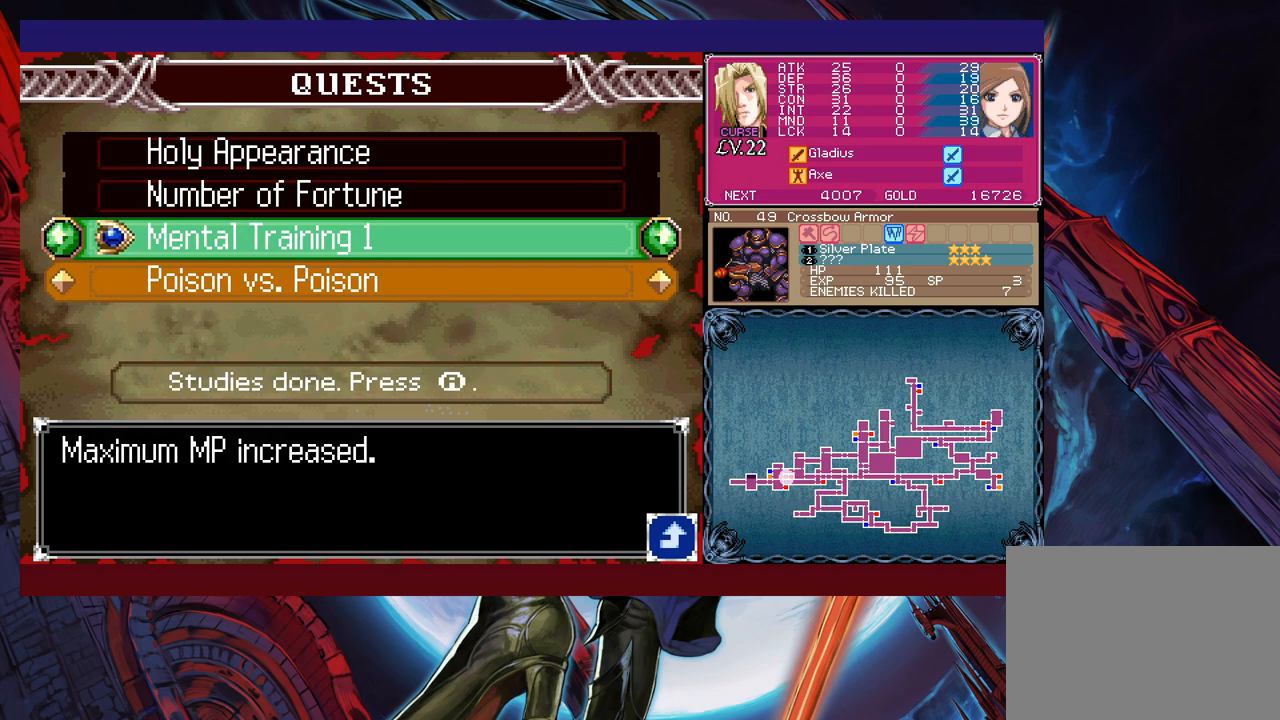
{"buttons": [], "left_stick": "center", "events": []}
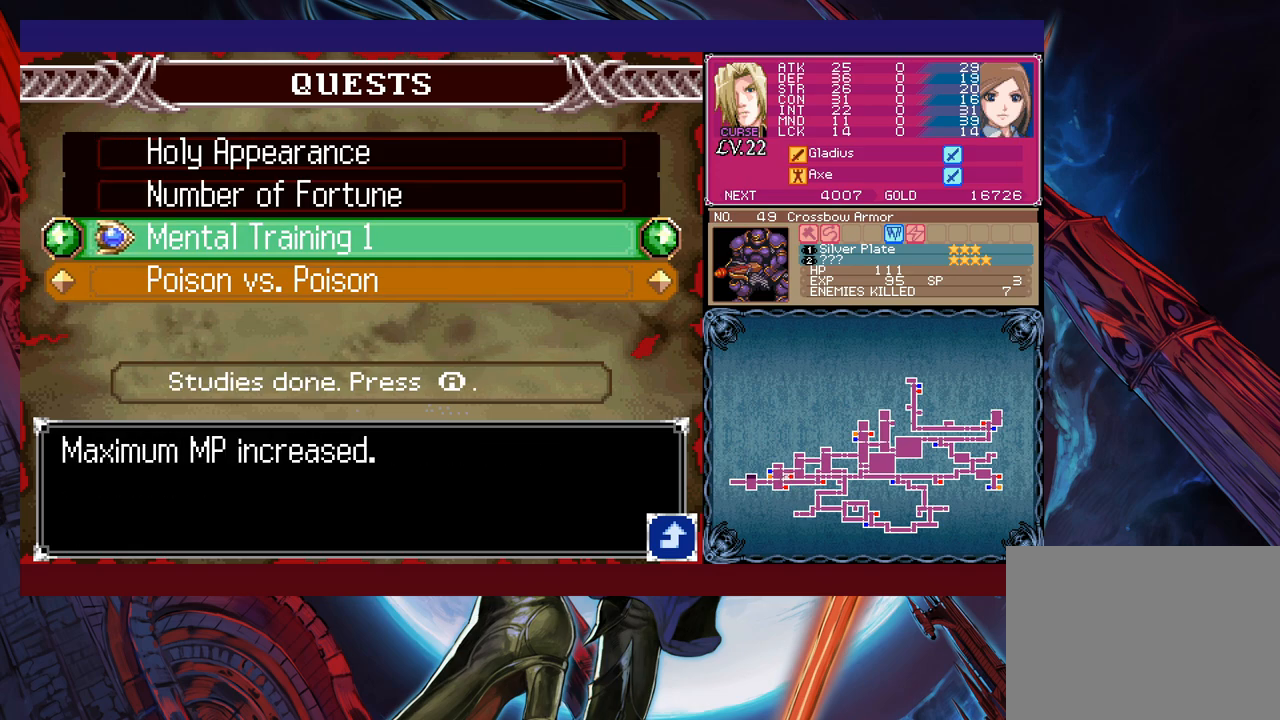
{"buttons": [], "left_stick": "center", "events": [[367, "A", "down"], [500, "A", "up"]]}